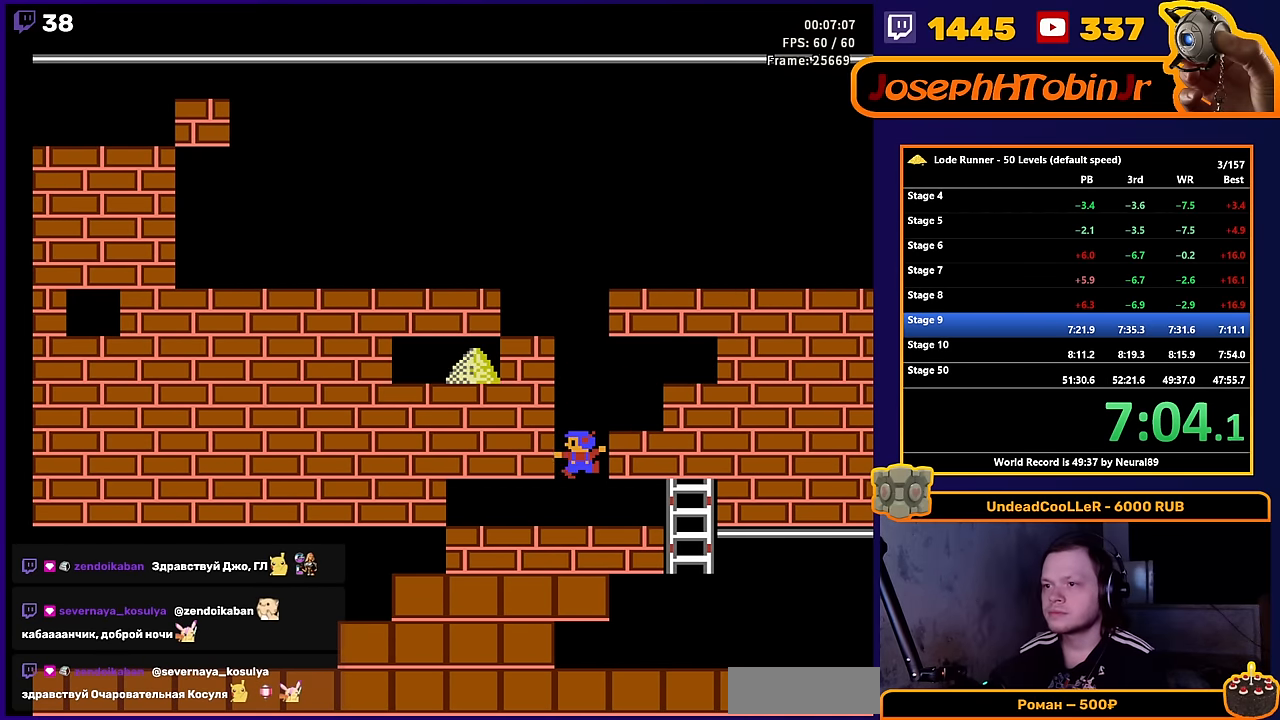
Gameplay with a controller (Nintendo layout); each line is a JSON object with the inputs held at the frame after it. "events" lists button and stick changes between this image and that frame as [ms after this image, input, new state], when the widget could be followed in between. Not read: L3 R3.
{"buttons": ["B", "DPAD_LEFT"], "events": [[333, "B", "down"]]}
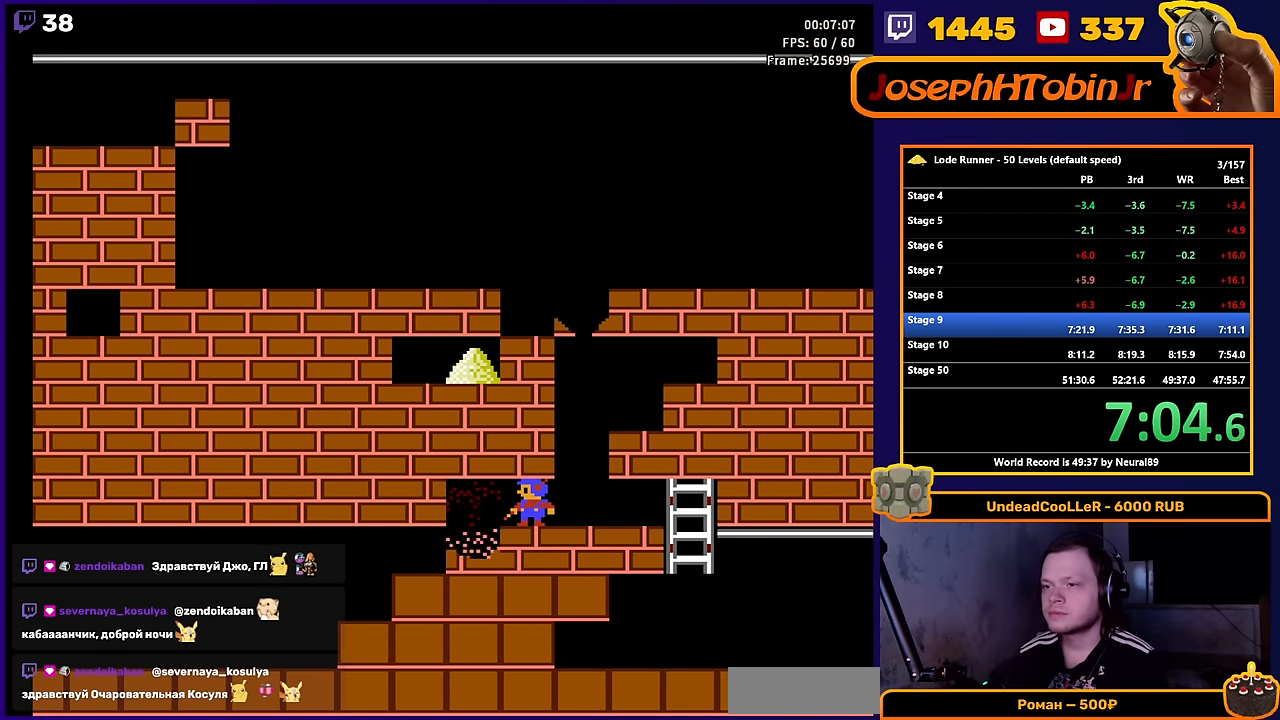
{"buttons": ["DPAD_LEFT"], "events": [[33, "B", "up"]]}
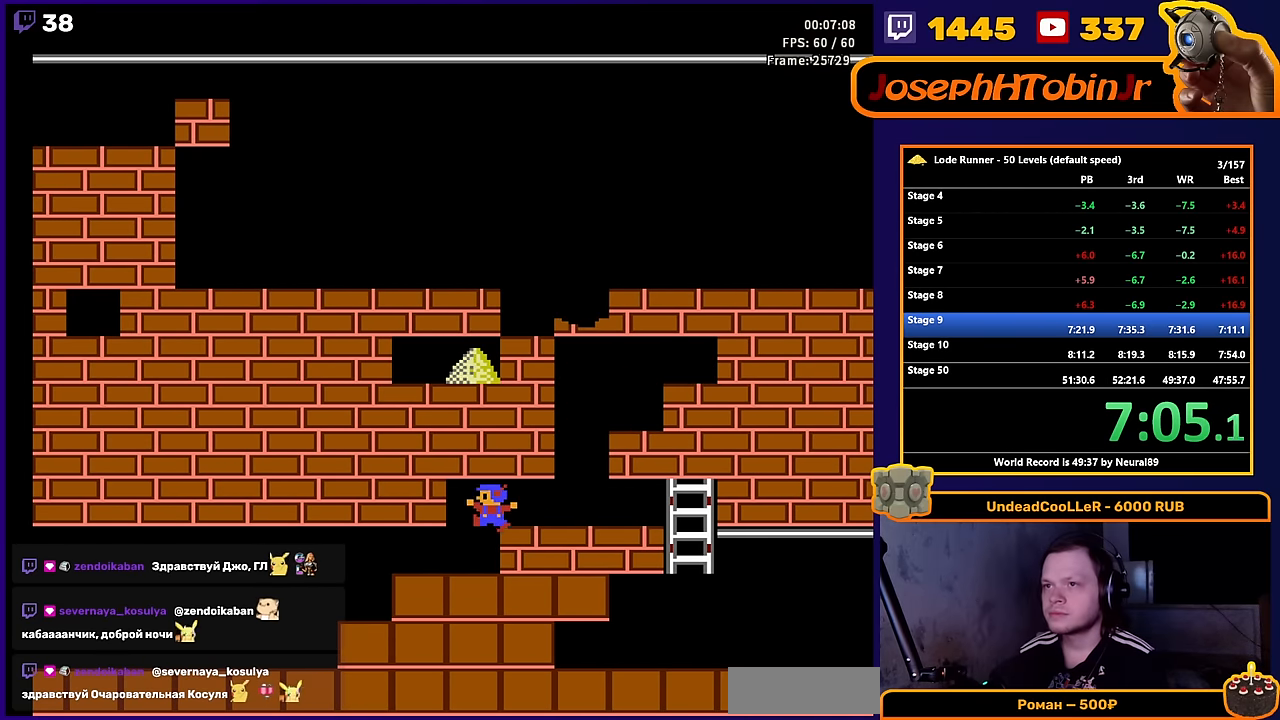
{"buttons": ["DPAD_LEFT"], "events": []}
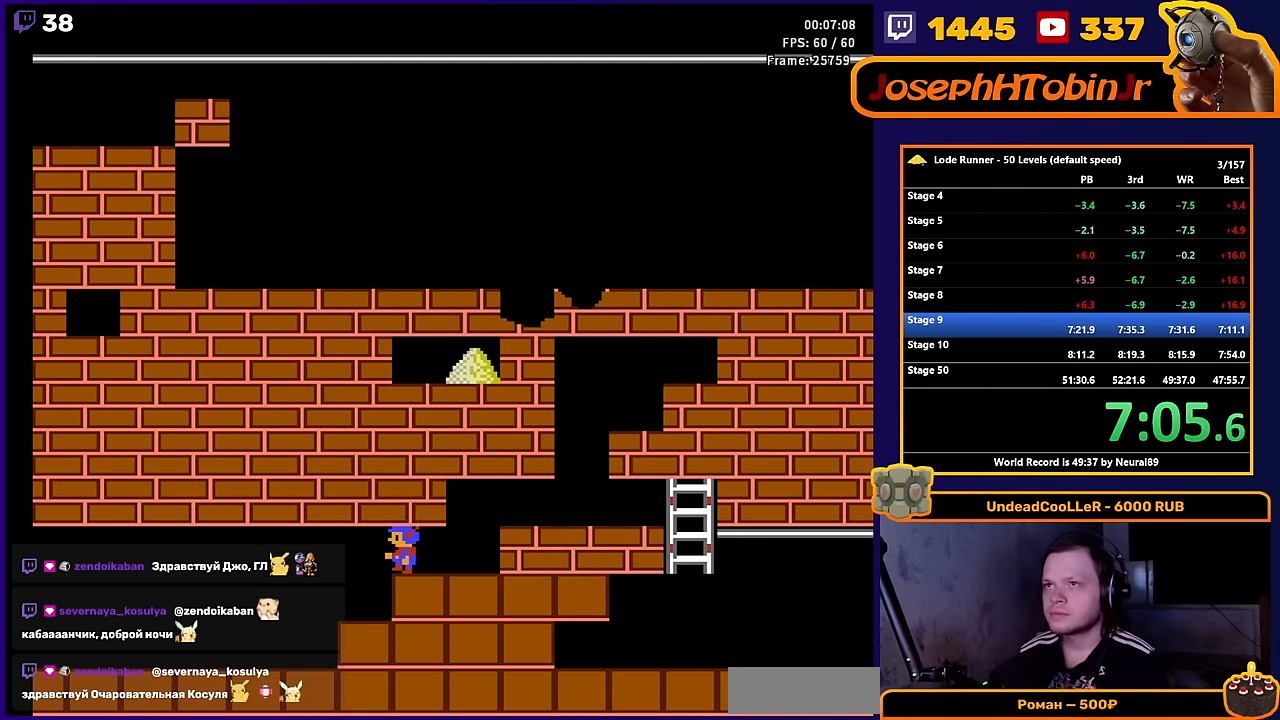
{"buttons": ["DPAD_LEFT"], "events": []}
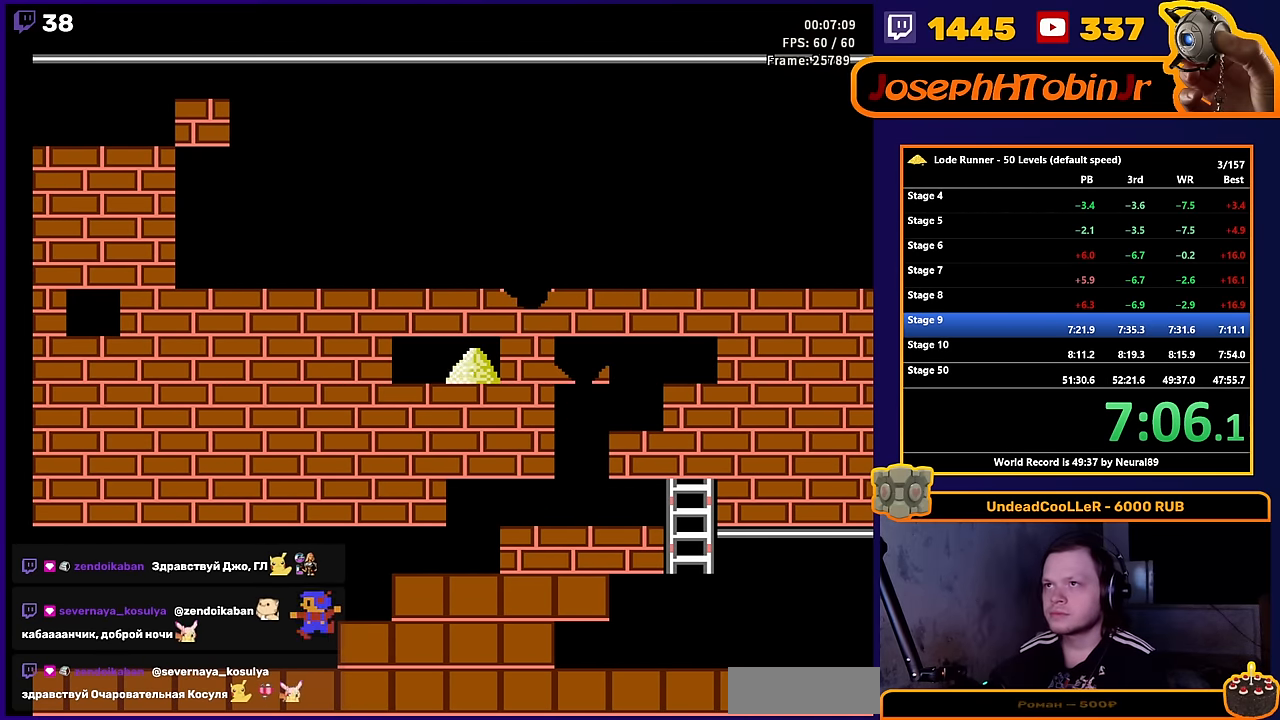
{"buttons": ["DPAD_LEFT"], "events": []}
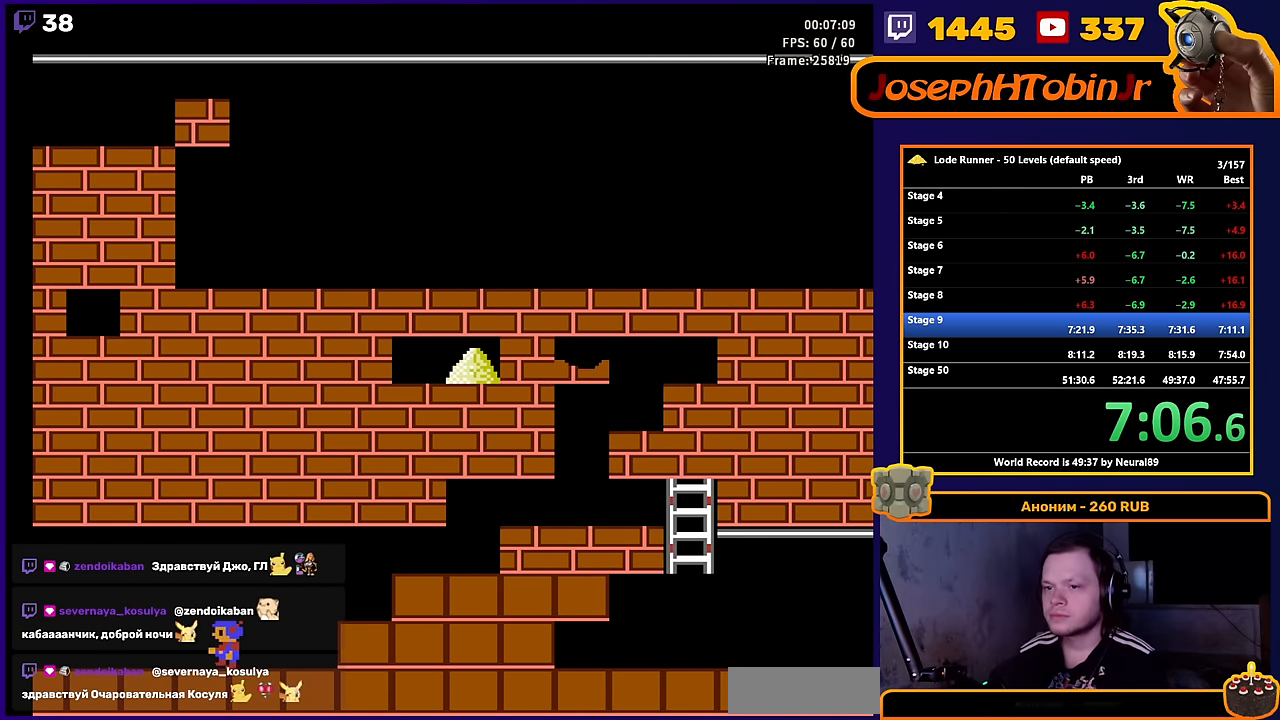
{"buttons": ["DPAD_LEFT"], "events": []}
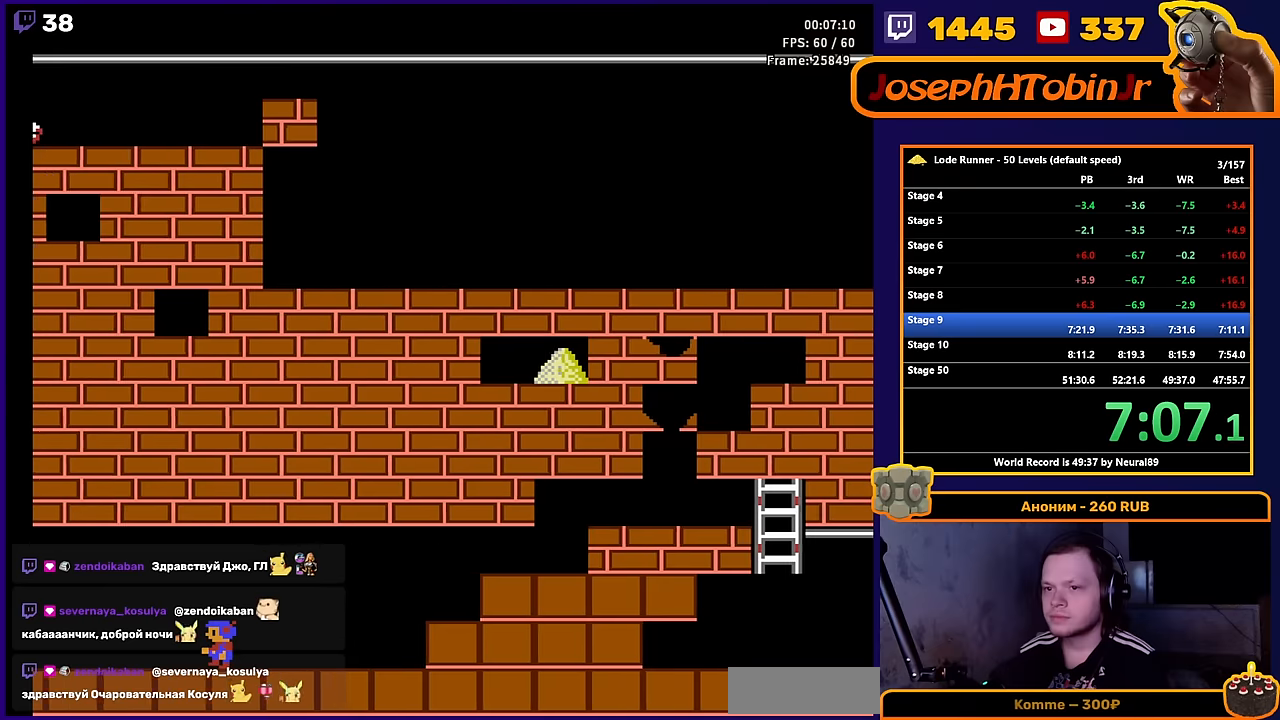
{"buttons": ["DPAD_LEFT"], "events": []}
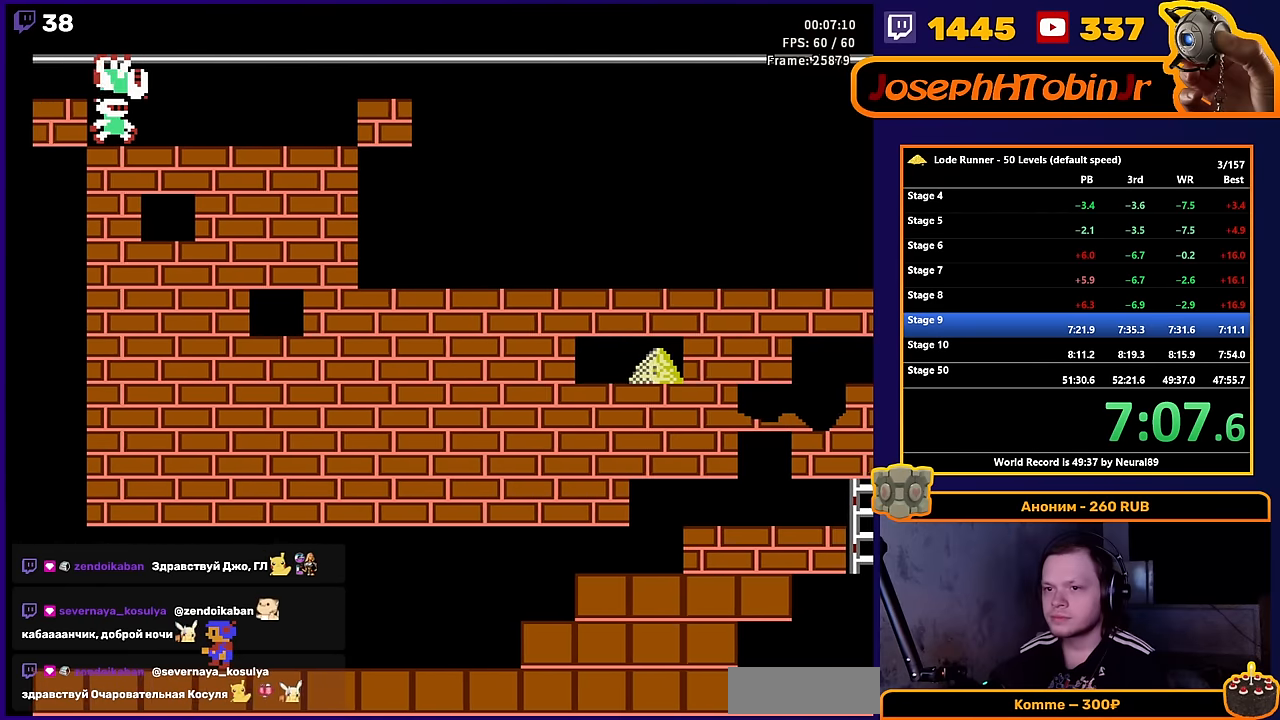
{"buttons": ["DPAD_LEFT"], "events": []}
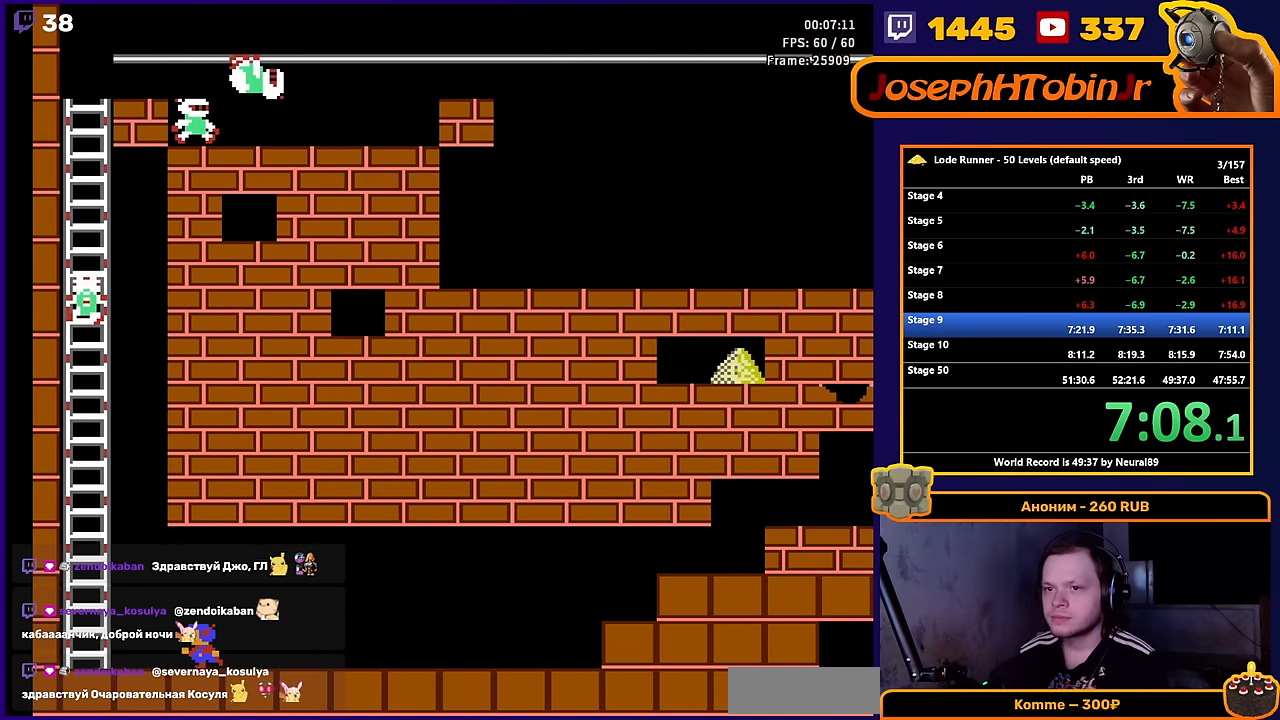
{"buttons": ["DPAD_UP", "DPAD_LEFT"], "events": [[366, "DPAD_UP", "down"]]}
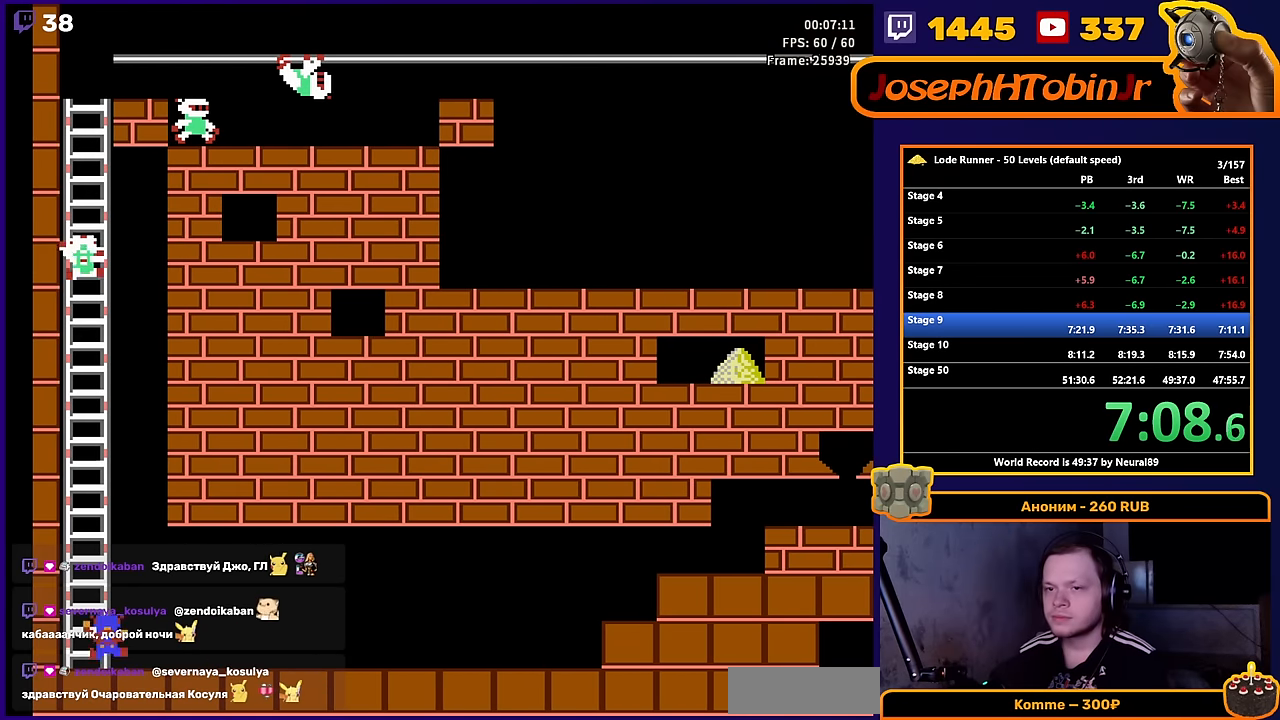
{"buttons": ["DPAD_UP"], "events": [[16, "DPAD_LEFT", "up"]]}
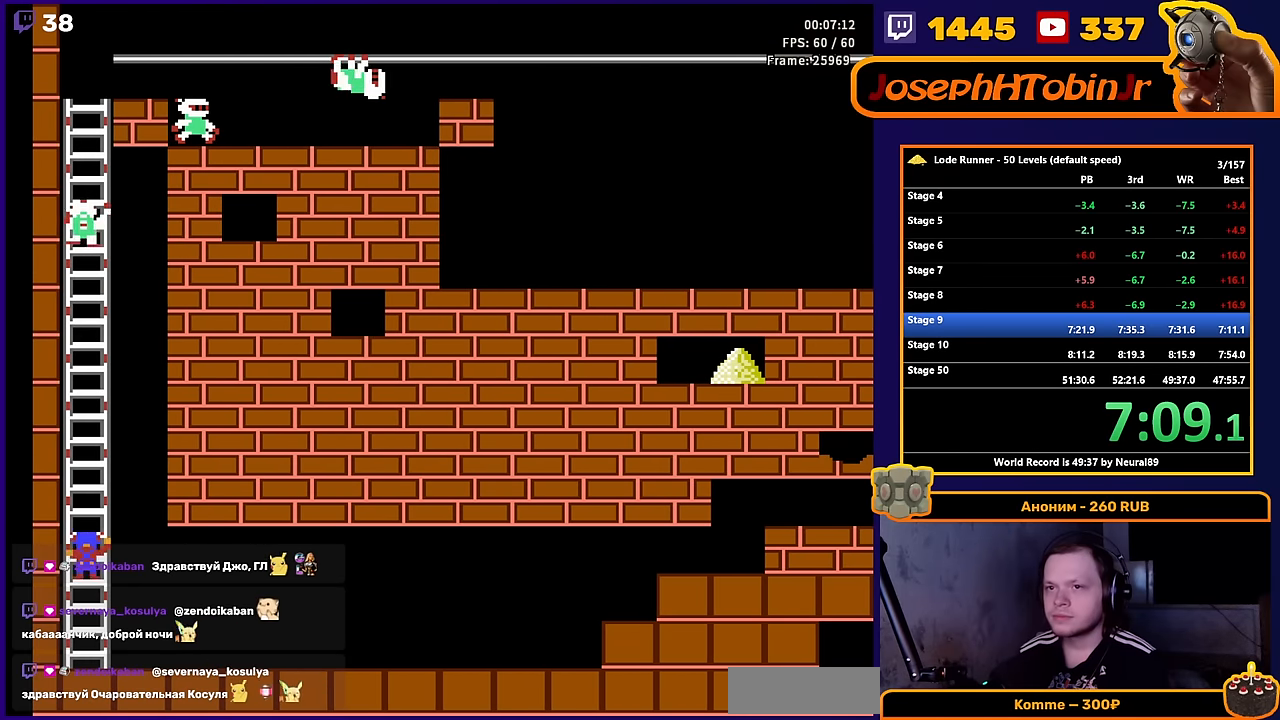
{"buttons": ["DPAD_UP"], "events": []}
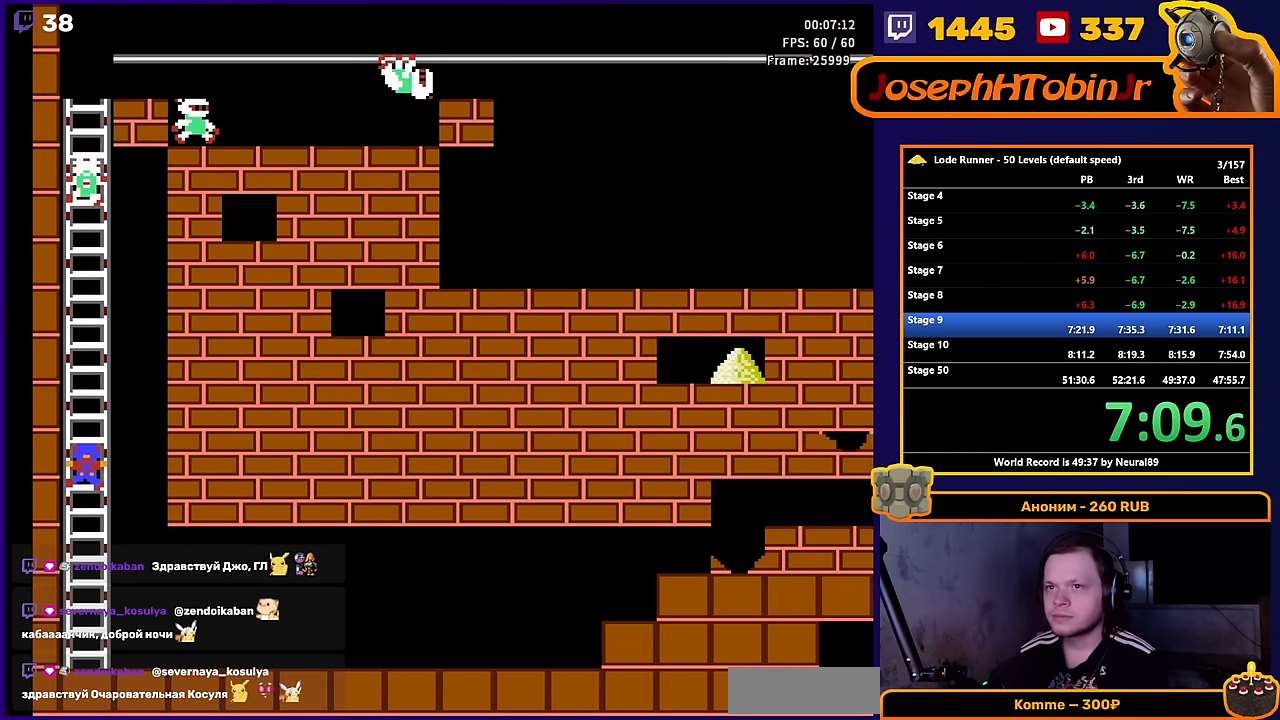
{"buttons": ["DPAD_UP"], "events": []}
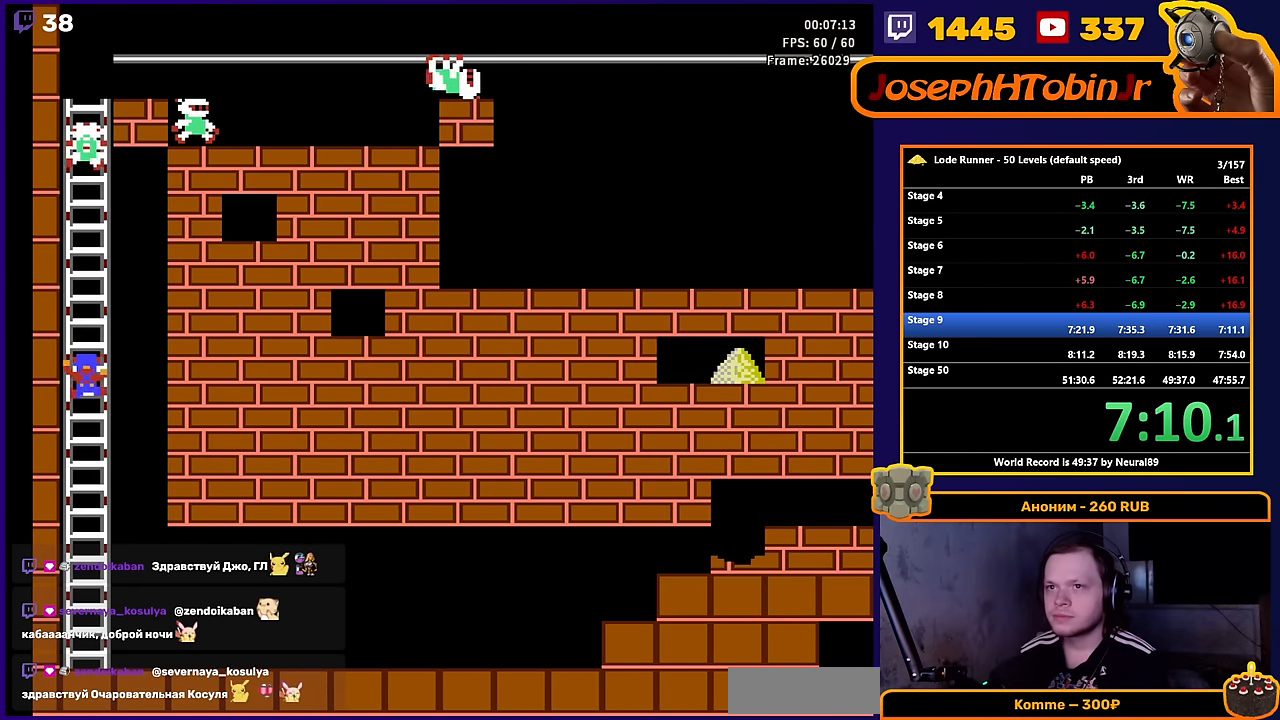
{"buttons": ["DPAD_UP"], "events": []}
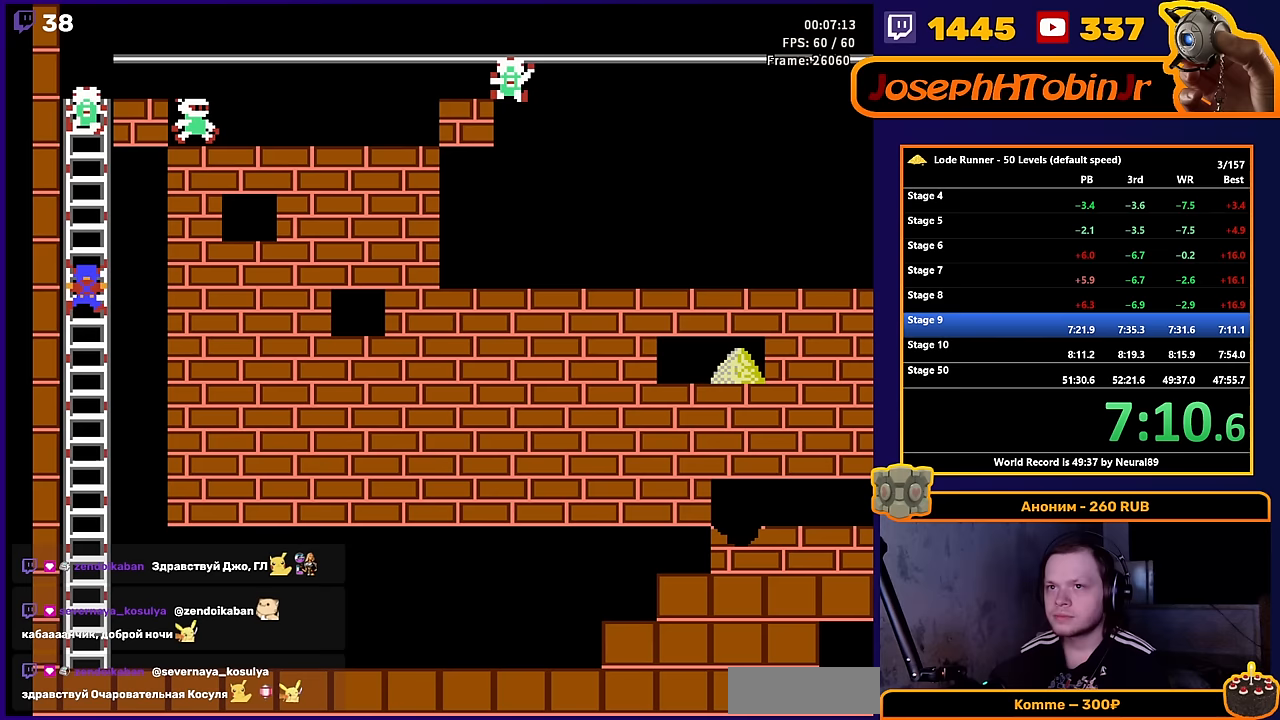
{"buttons": [], "events": [[33, "DPAD_UP", "up"]]}
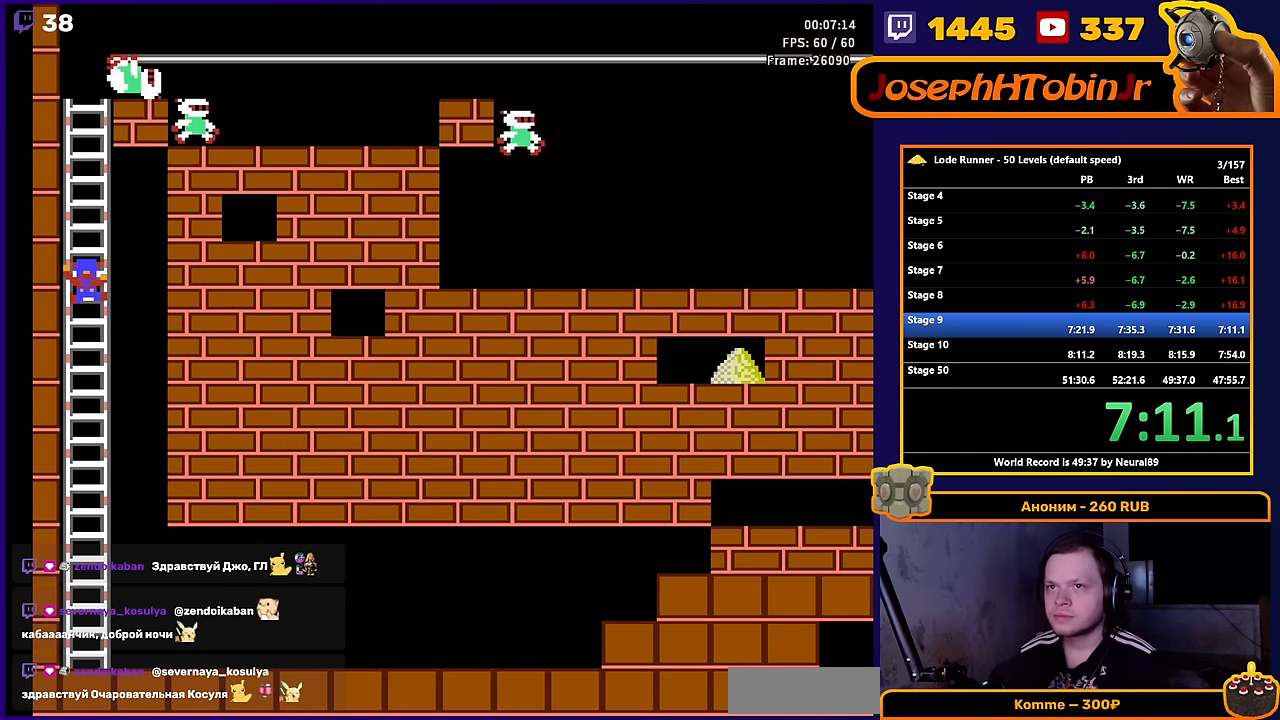
{"buttons": [], "events": []}
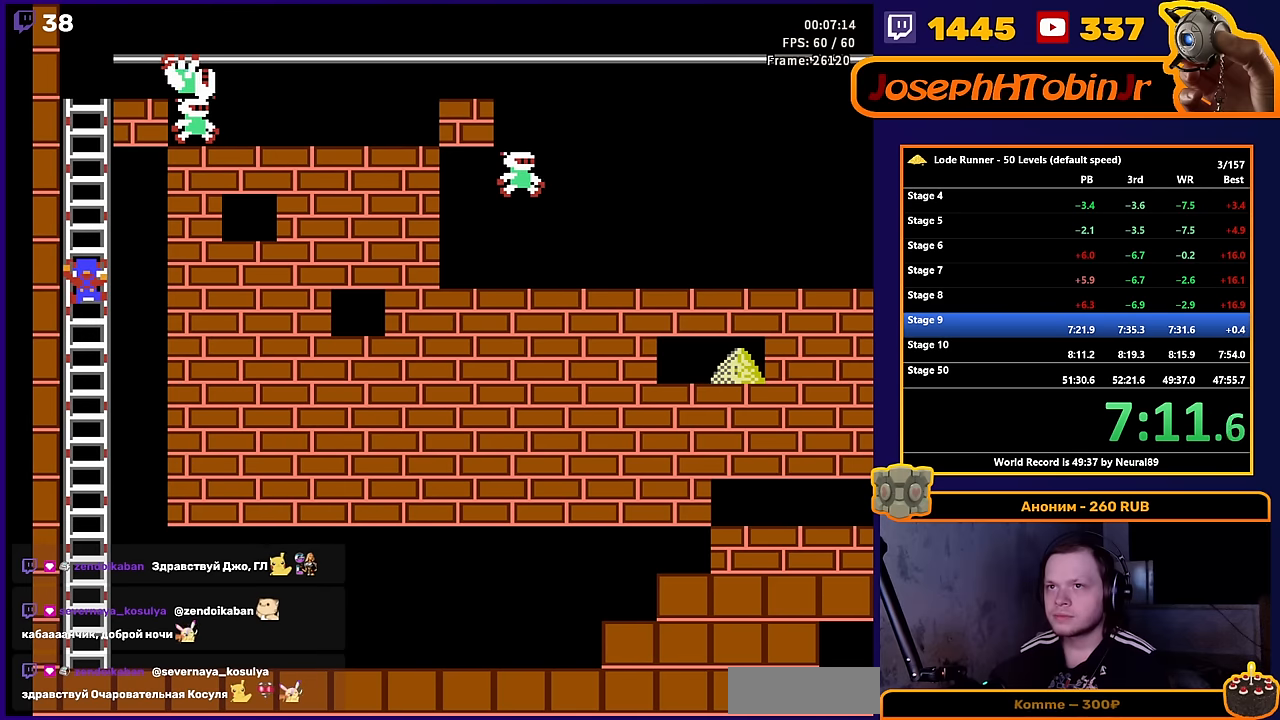
{"buttons": ["DPAD_UP"], "events": [[233, "DPAD_UP", "down"]]}
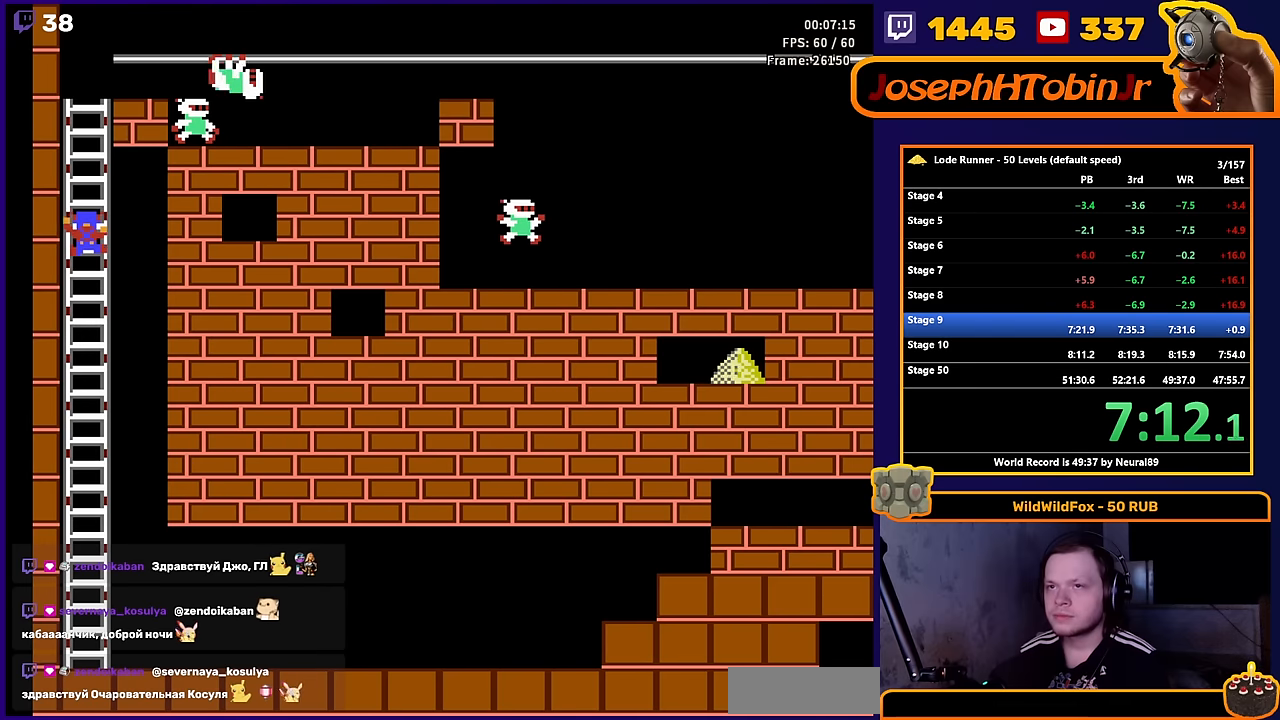
{"buttons": ["DPAD_UP"], "events": []}
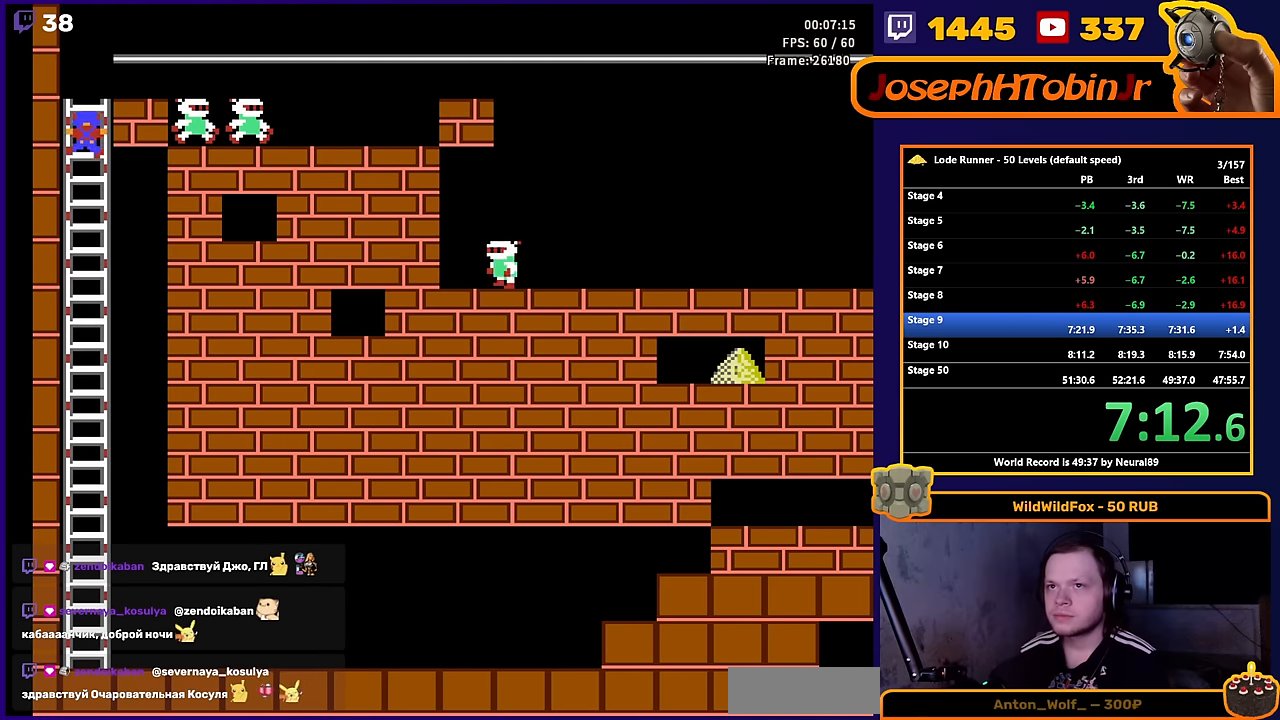
{"buttons": ["DPAD_RIGHT"], "events": [[183, "DPAD_RIGHT", "down"], [217, "DPAD_UP", "up"]]}
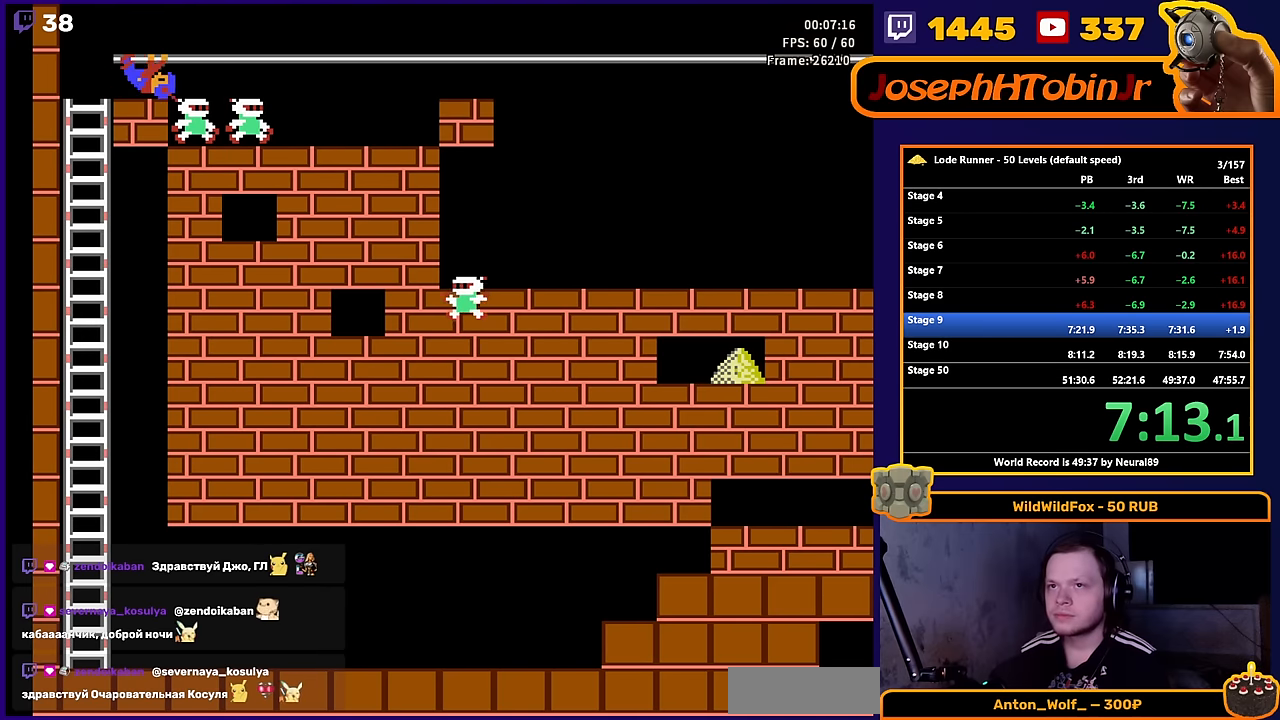
{"buttons": ["DPAD_RIGHT"], "events": []}
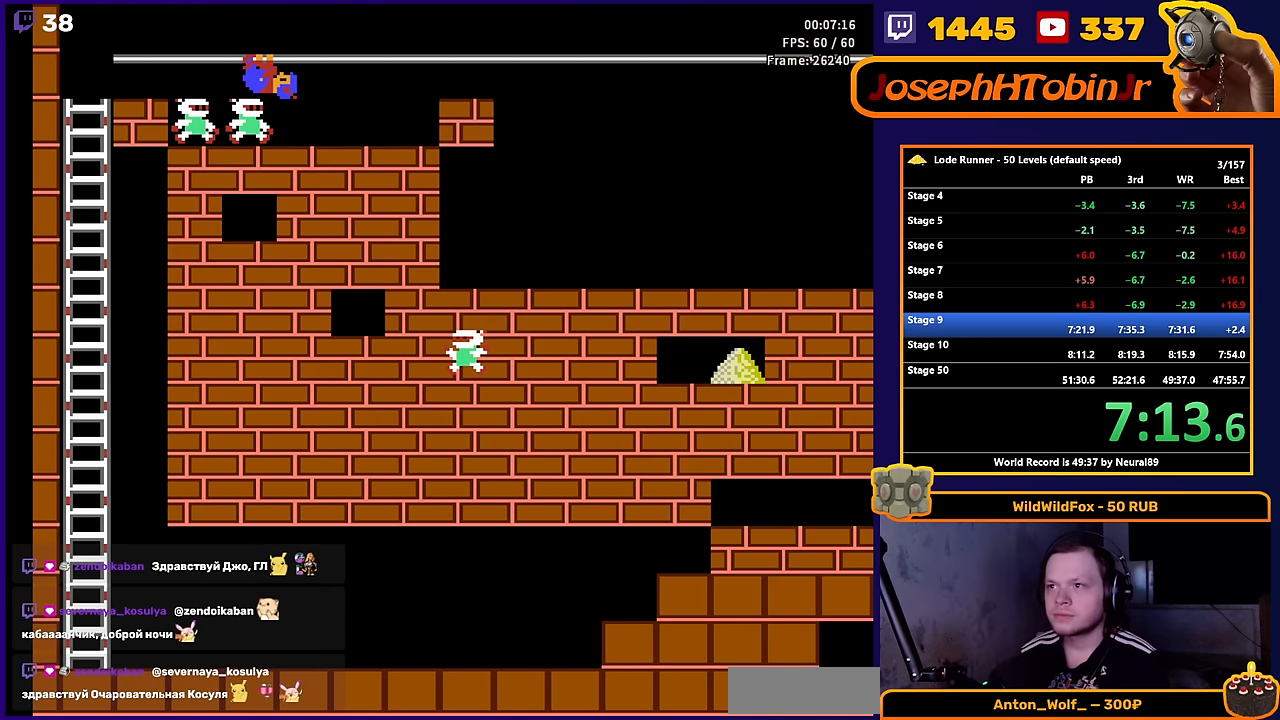
{"buttons": ["DPAD_RIGHT"], "events": []}
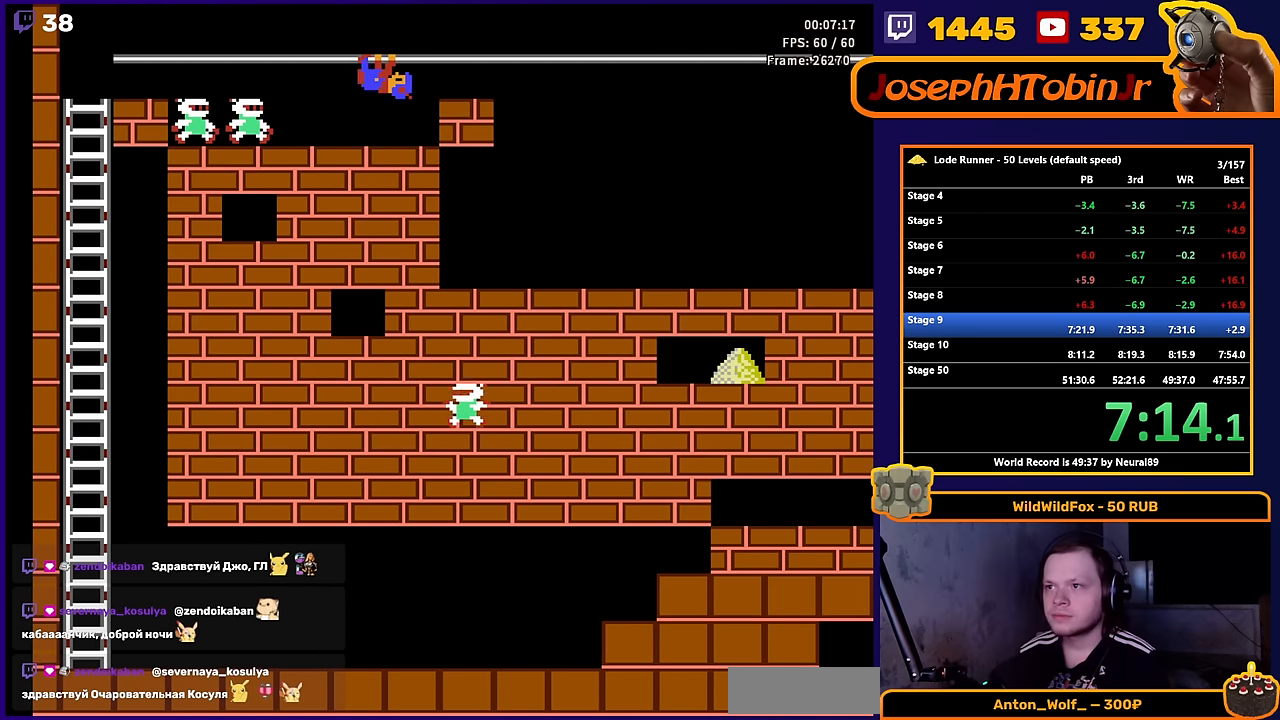
{"buttons": ["DPAD_RIGHT"], "events": []}
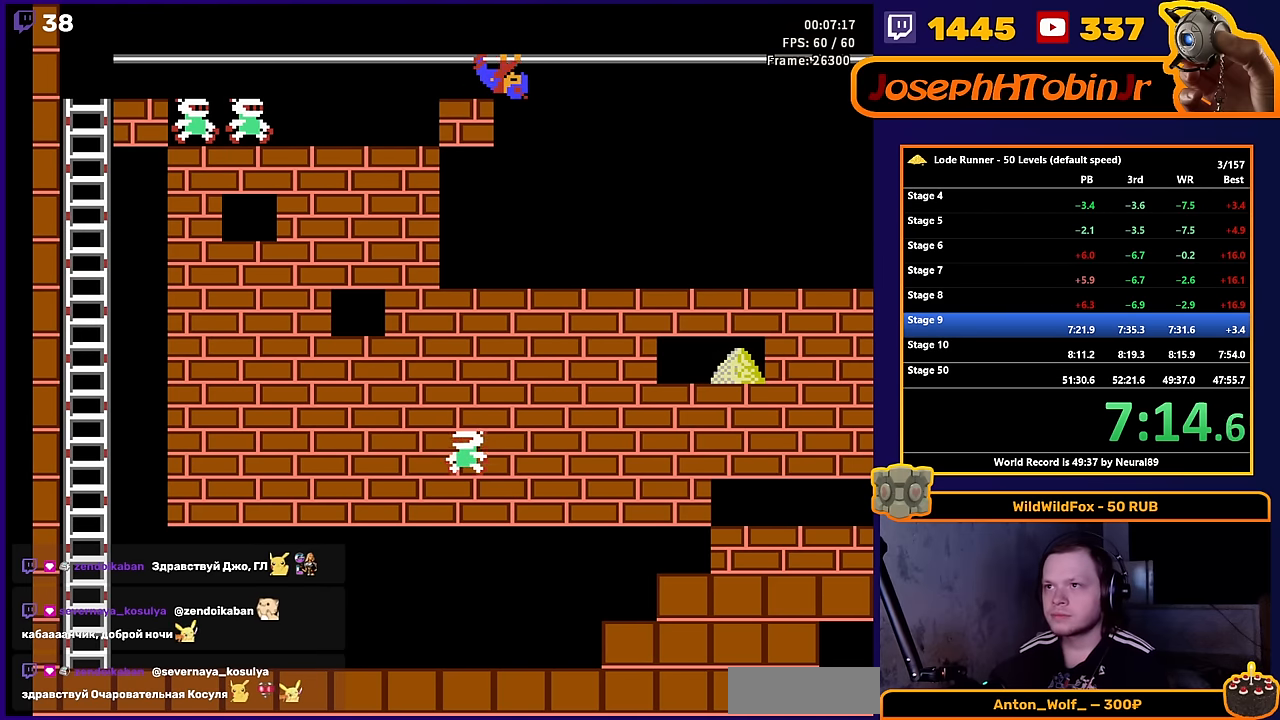
{"buttons": ["DPAD_DOWN"], "events": [[350, "DPAD_DOWN", "down"], [367, "DPAD_RIGHT", "up"]]}
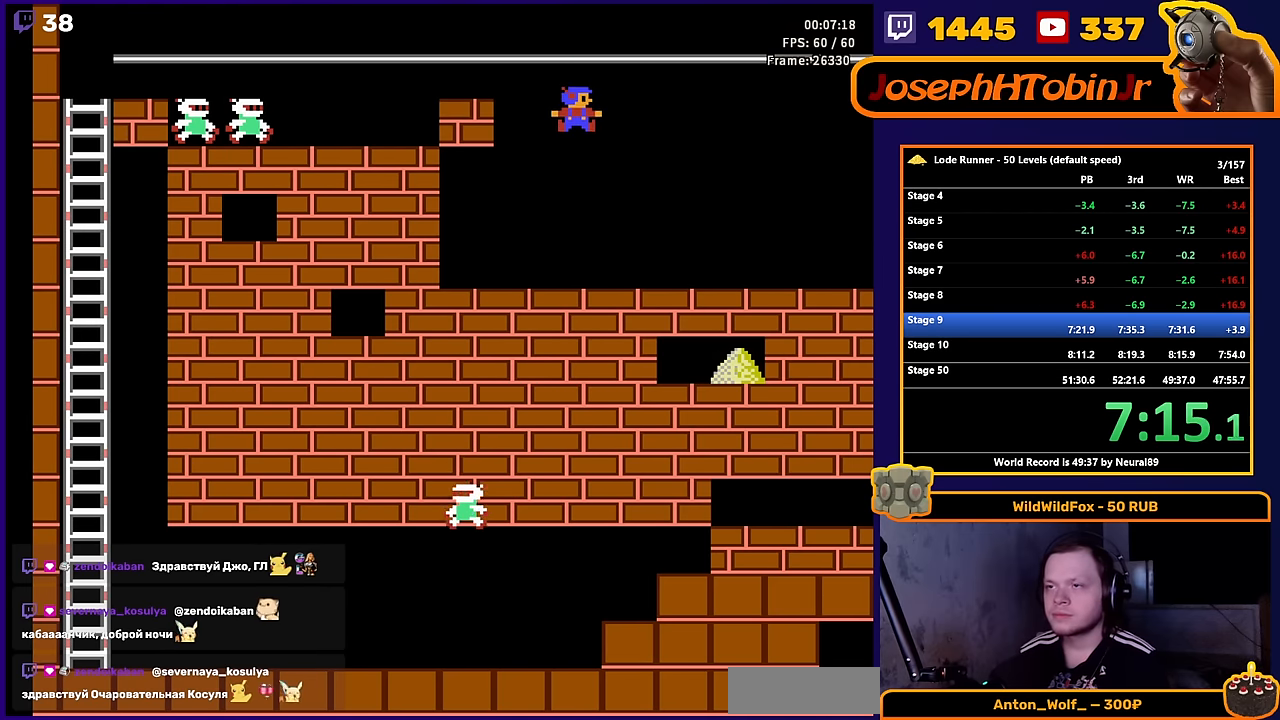
{"buttons": ["A"], "events": [[33, "DPAD_DOWN", "up"], [350, "A", "down"]]}
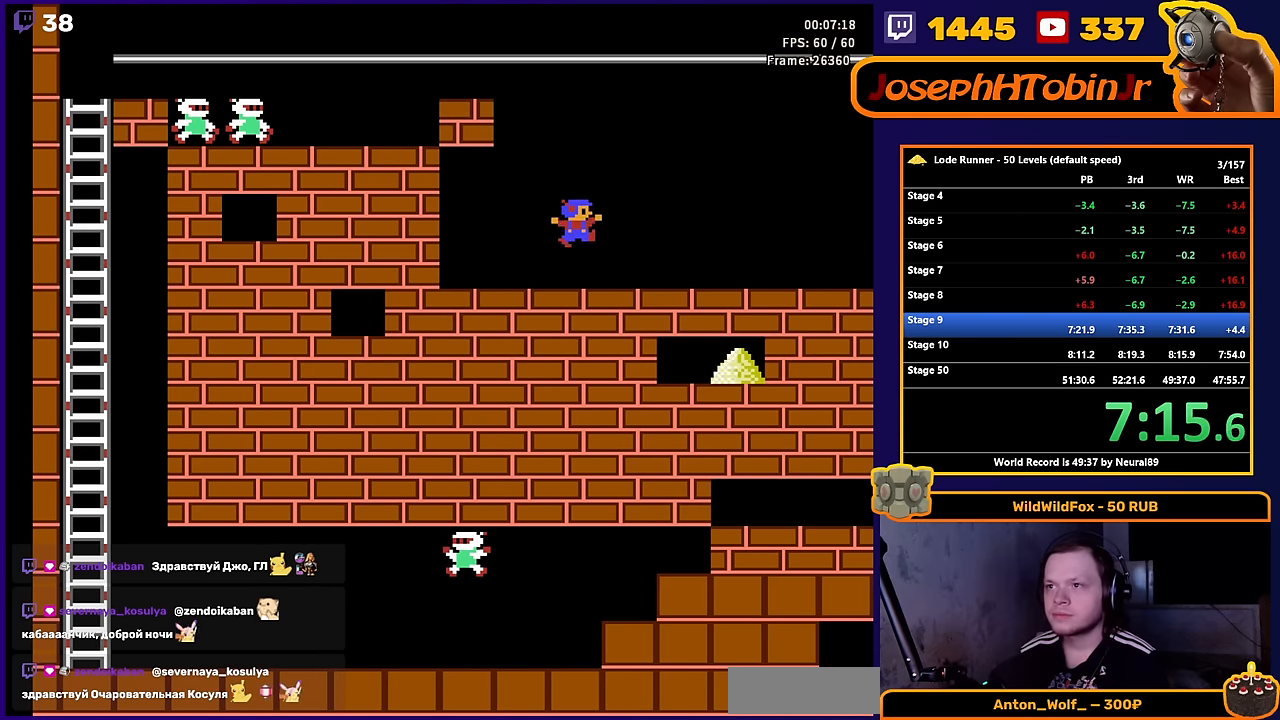
{"buttons": ["DPAD_LEFT"], "events": [[283, "DPAD_LEFT", "down"], [317, "A", "up"]]}
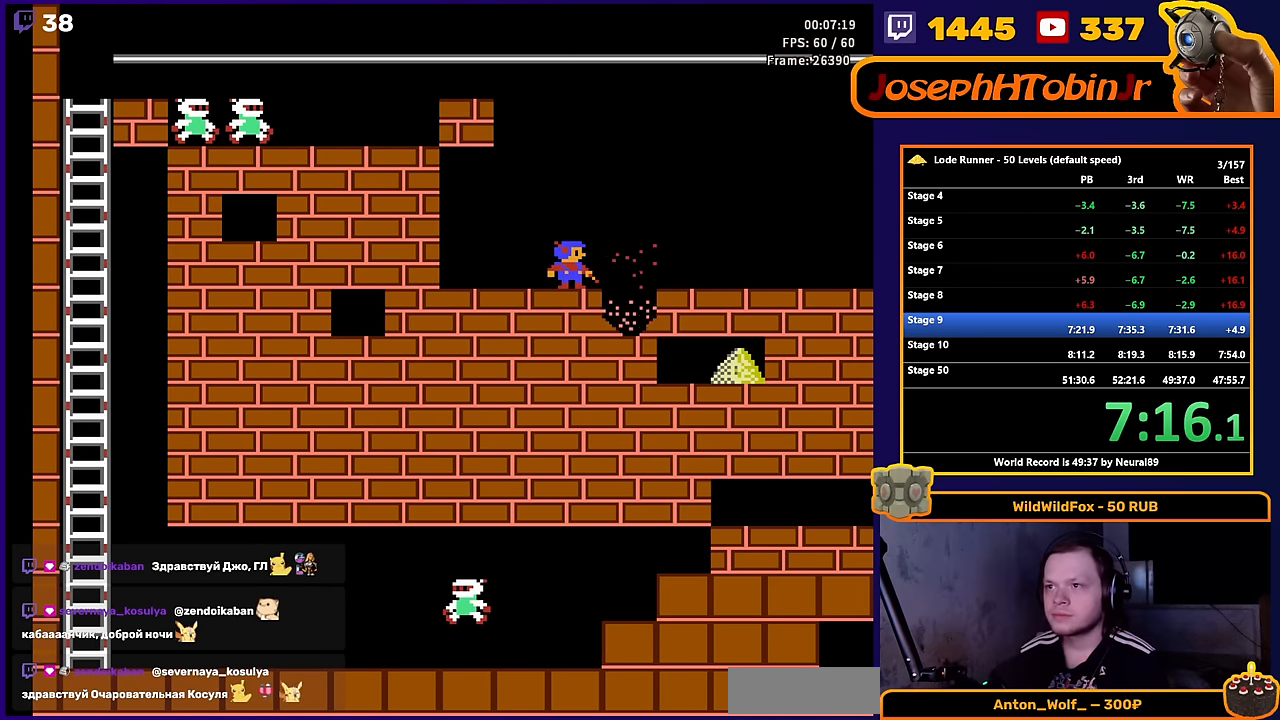
{"buttons": ["DPAD_RIGHT"], "events": [[133, "A", "down"], [367, "DPAD_LEFT", "up"], [383, "A", "up"], [467, "DPAD_RIGHT", "down"]]}